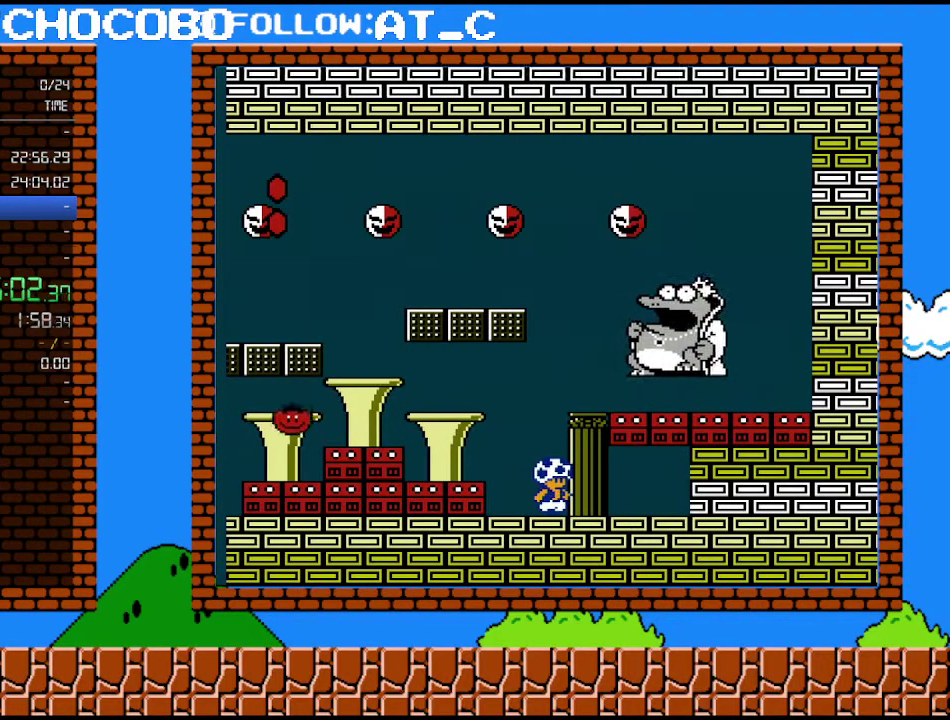
Gameplay with a controller (Nintendo layout); each line is a JSON object with the inputs held at the frame after it. "events" lists button and stick changes between this image and that frame as [ms after this image, input, new state], when the widget could be followed in between. Not read: L3 R3.
{"buttons": ["DPAD_RIGHT"], "events": []}
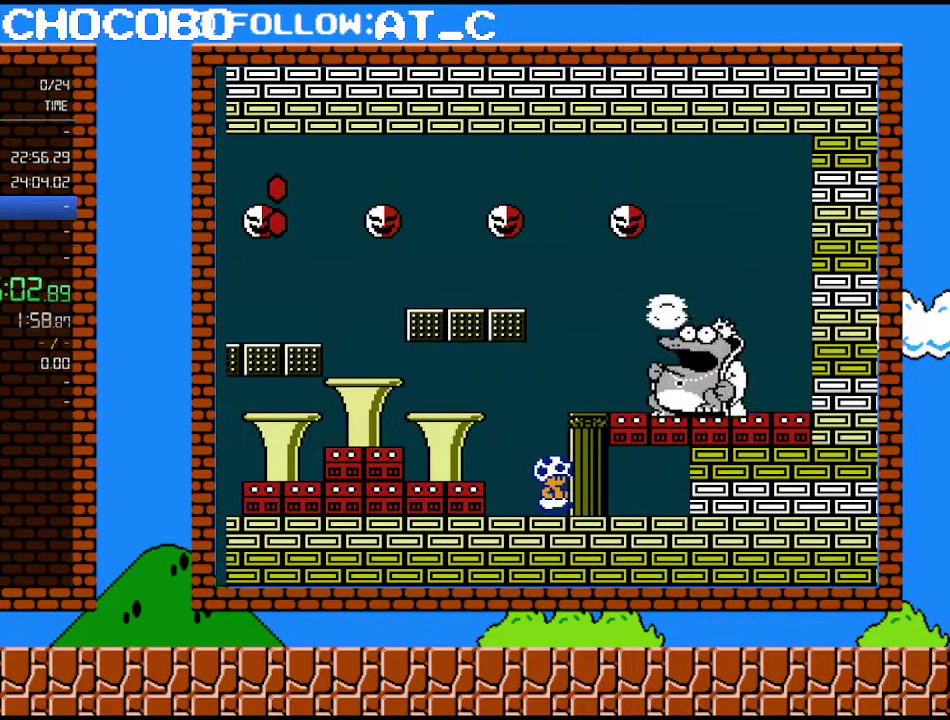
{"buttons": ["DPAD_RIGHT"], "events": []}
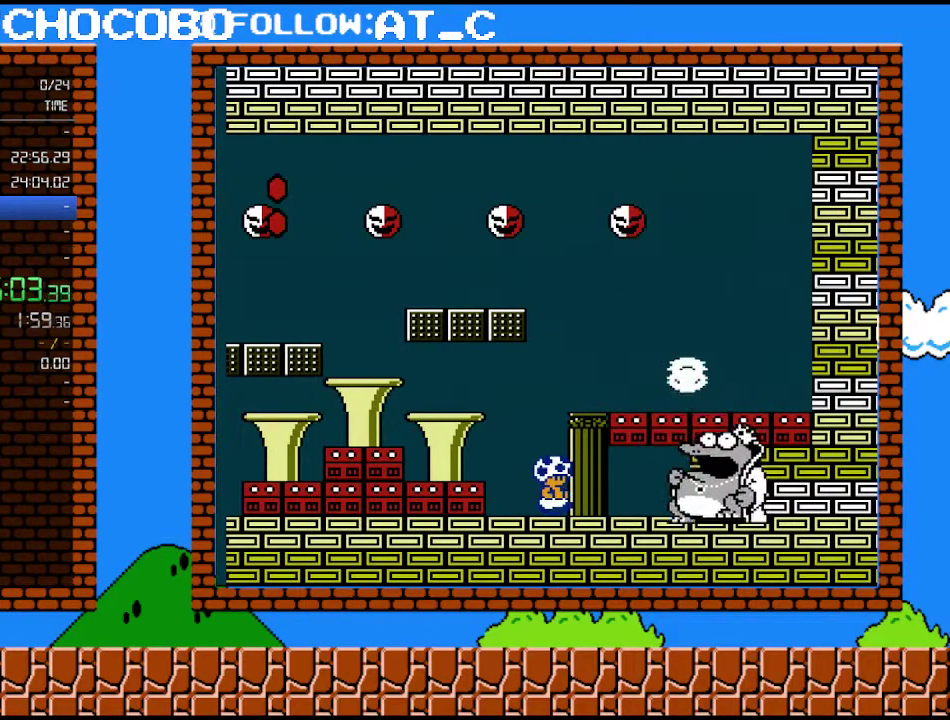
{"buttons": ["DPAD_RIGHT"], "events": []}
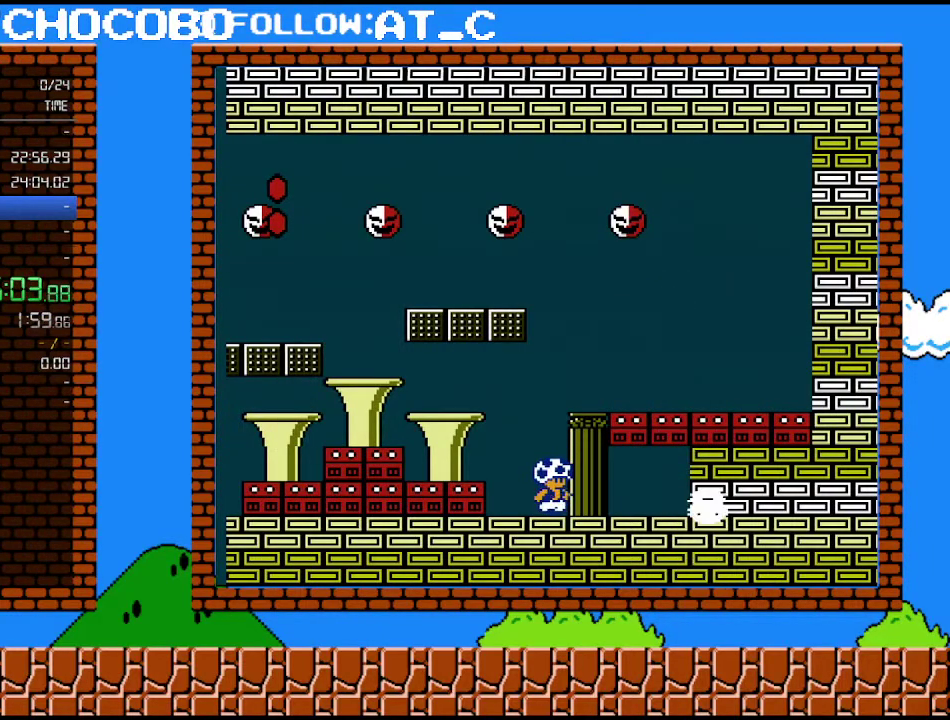
{"buttons": ["DPAD_RIGHT"], "events": []}
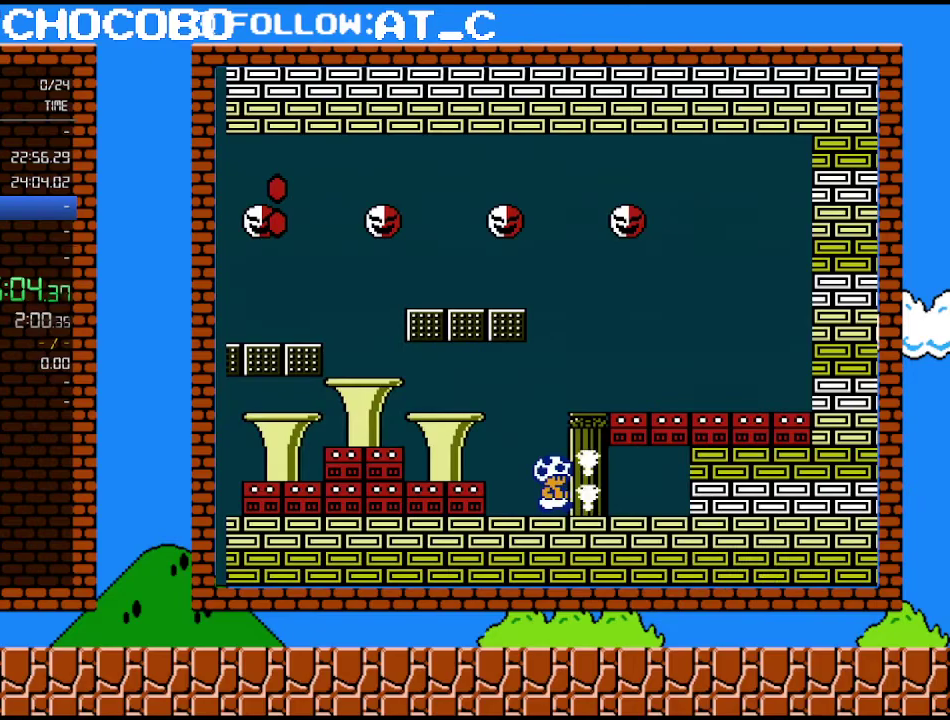
{"buttons": ["DPAD_RIGHT"], "events": []}
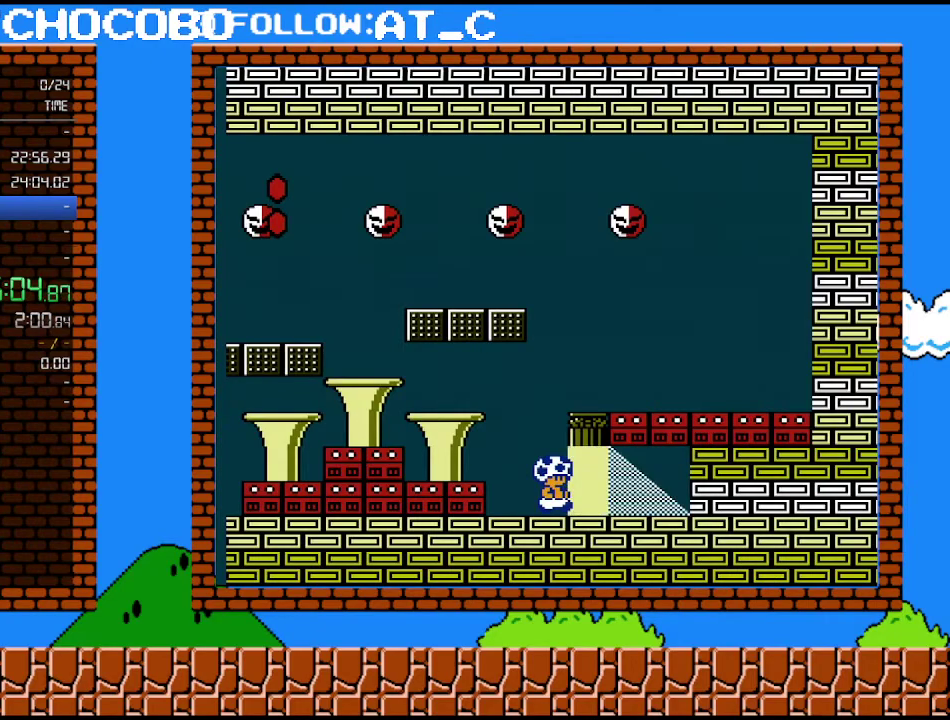
{"buttons": ["DPAD_RIGHT"], "events": []}
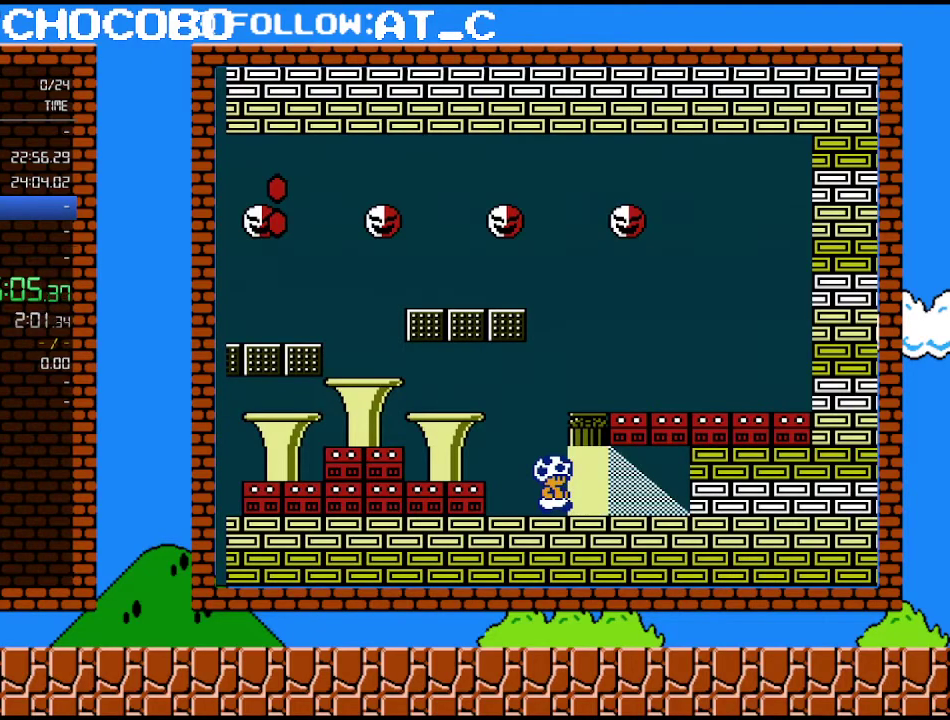
{"buttons": ["DPAD_RIGHT"], "events": []}
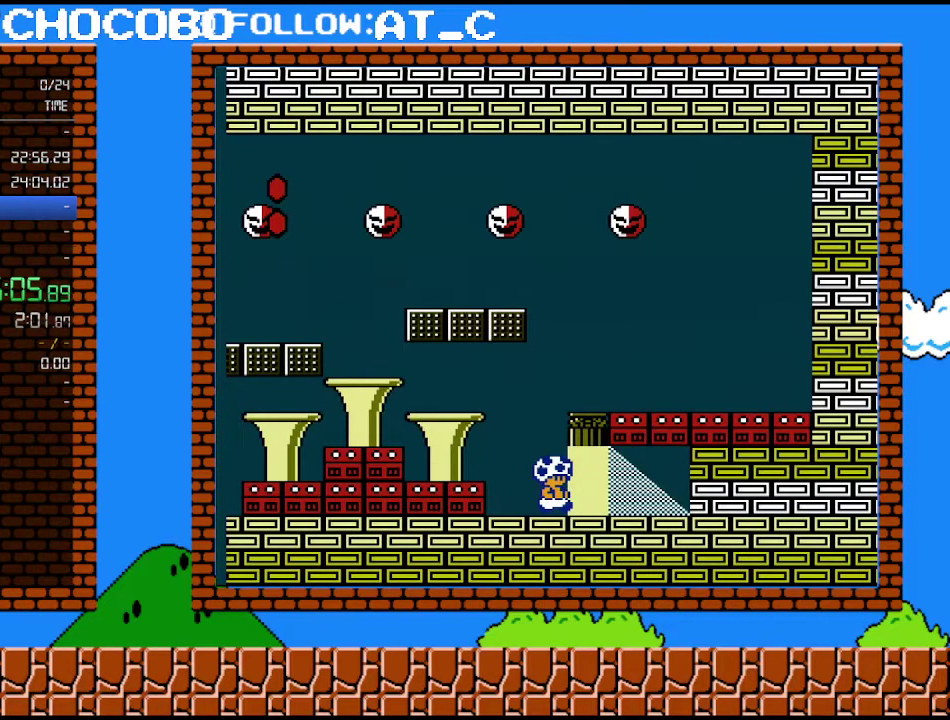
{"buttons": ["DPAD_RIGHT"], "events": []}
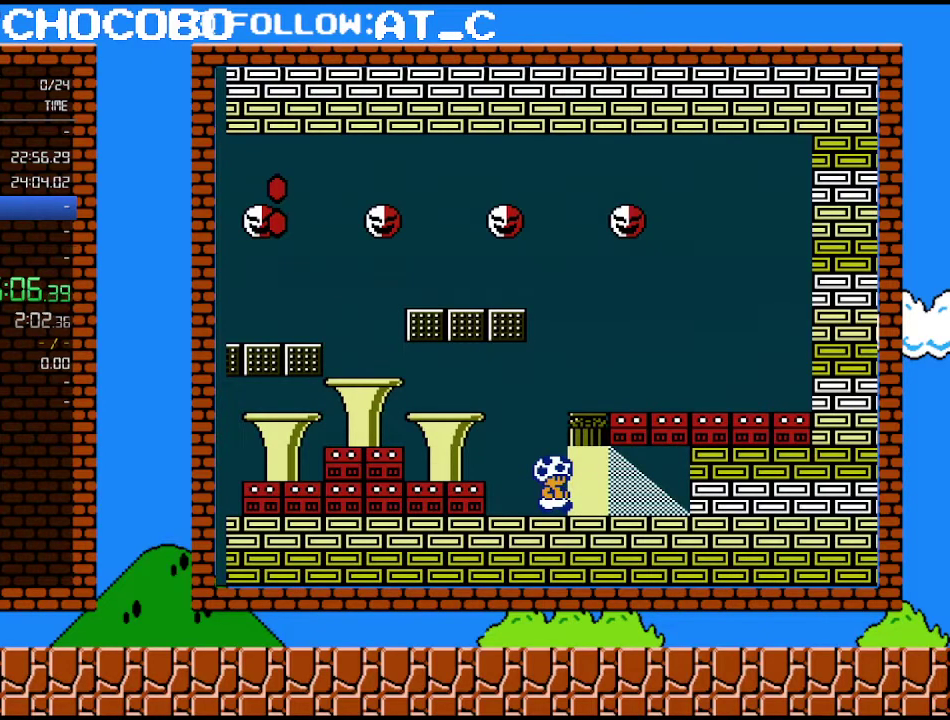
{"buttons": ["DPAD_RIGHT"], "events": []}
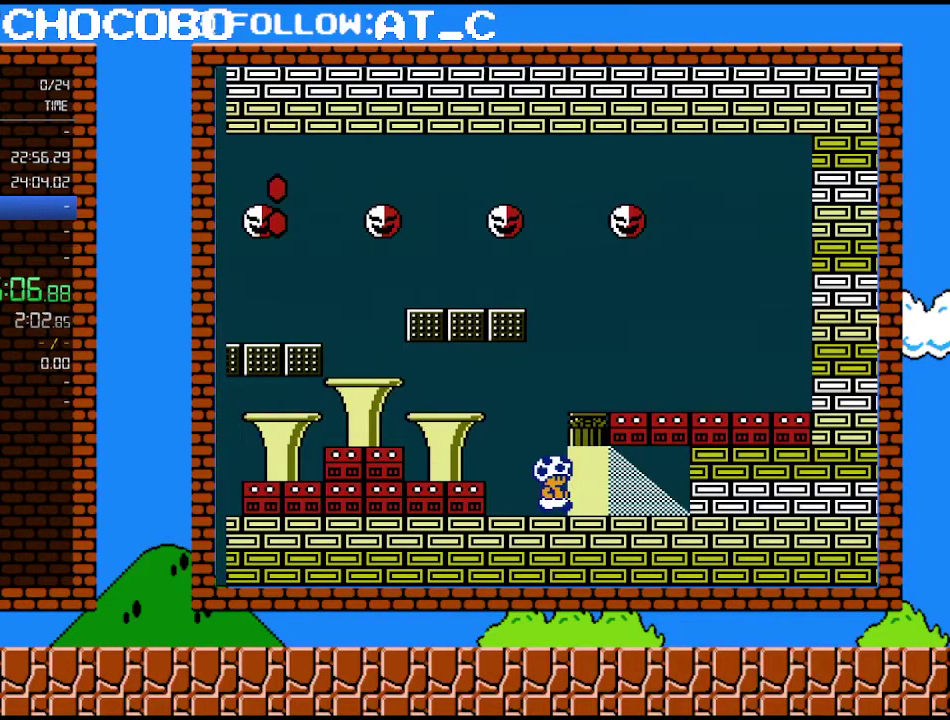
{"buttons": ["DPAD_RIGHT"], "events": []}
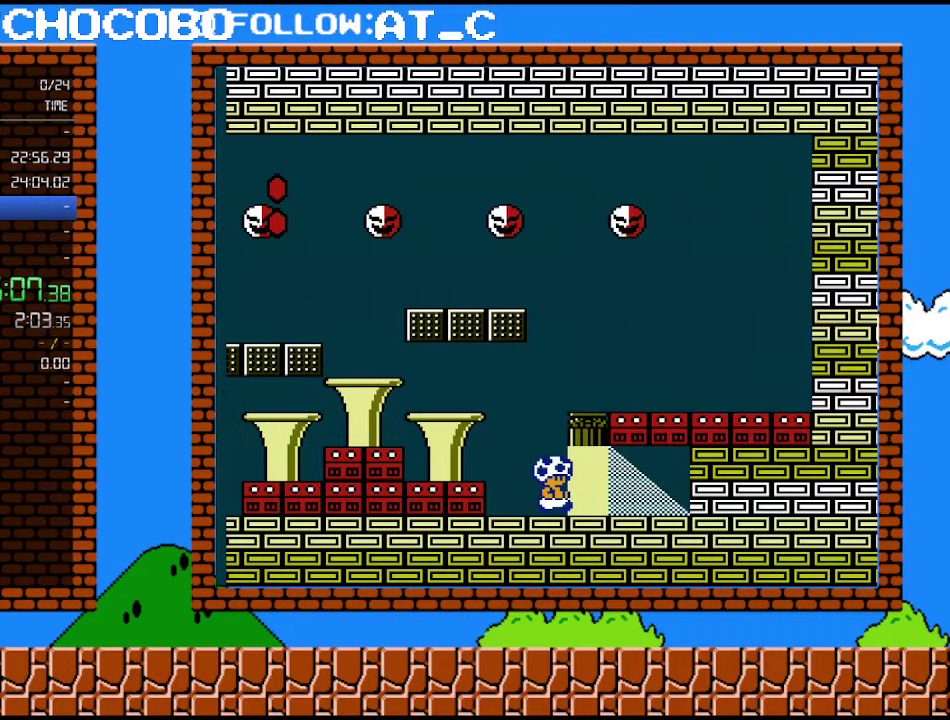
{"buttons": ["DPAD_RIGHT"], "events": []}
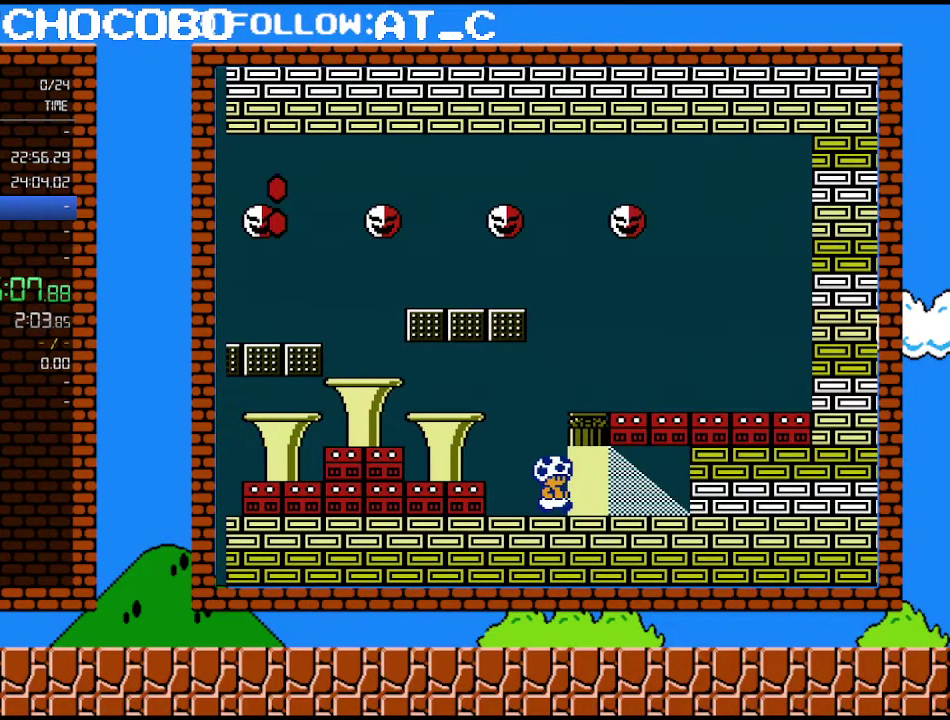
{"buttons": ["DPAD_RIGHT"], "events": []}
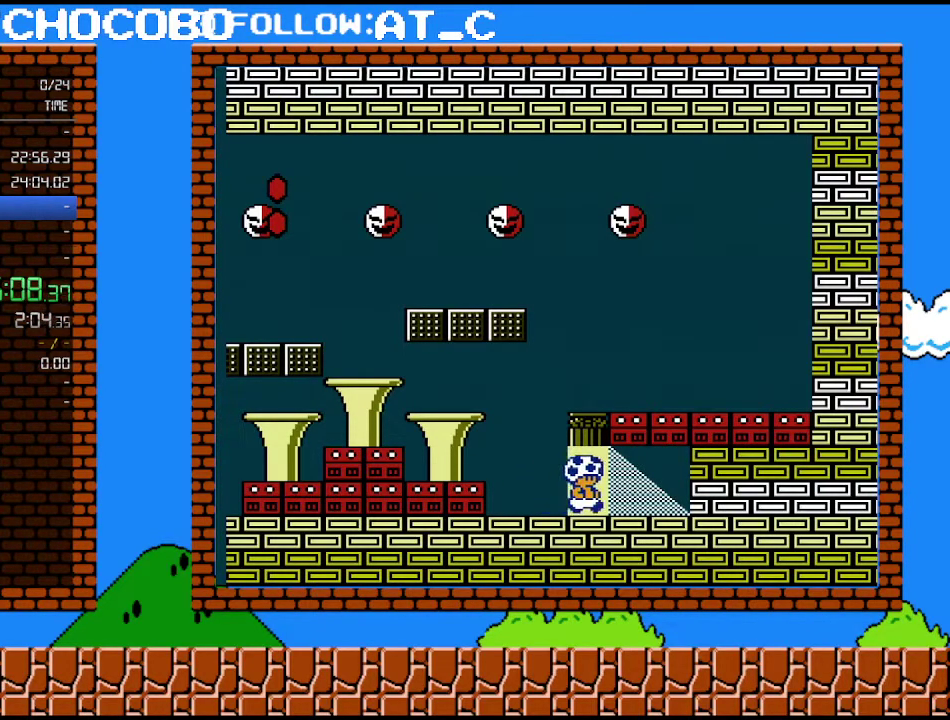
{"buttons": [], "events": [[150, "DPAD_RIGHT", "up"], [183, "DPAD_UP", "down"], [333, "DPAD_UP", "up"]]}
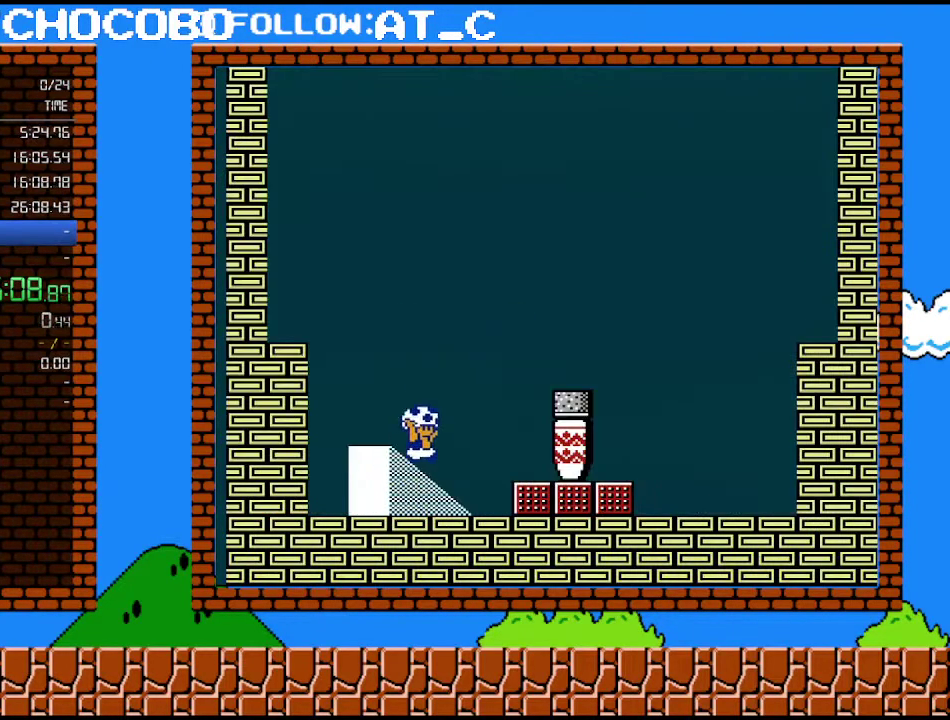
{"buttons": [], "events": []}
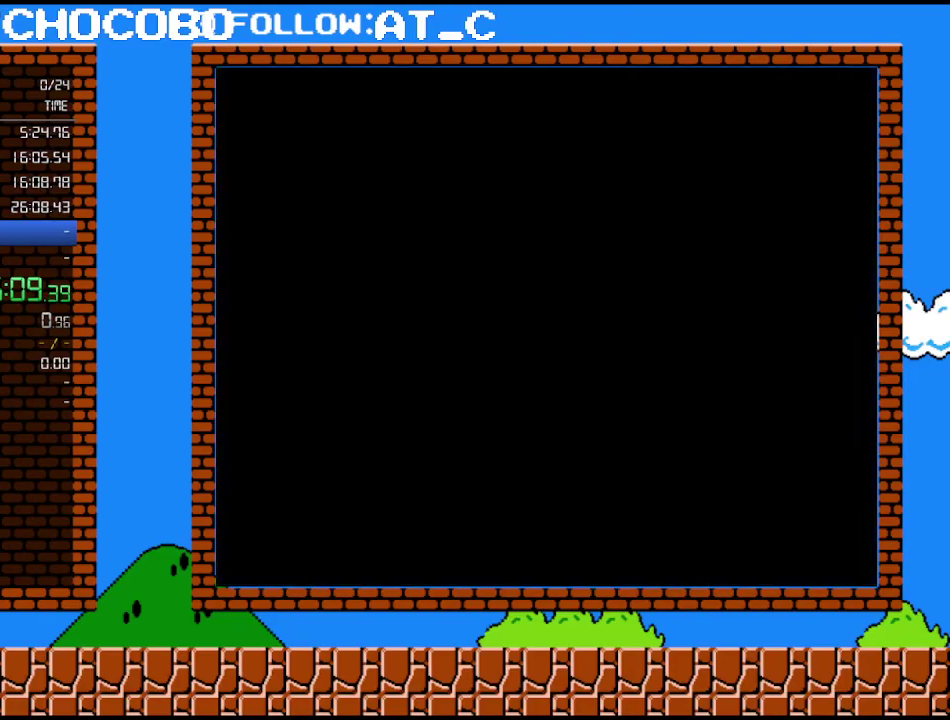
{"buttons": [], "events": []}
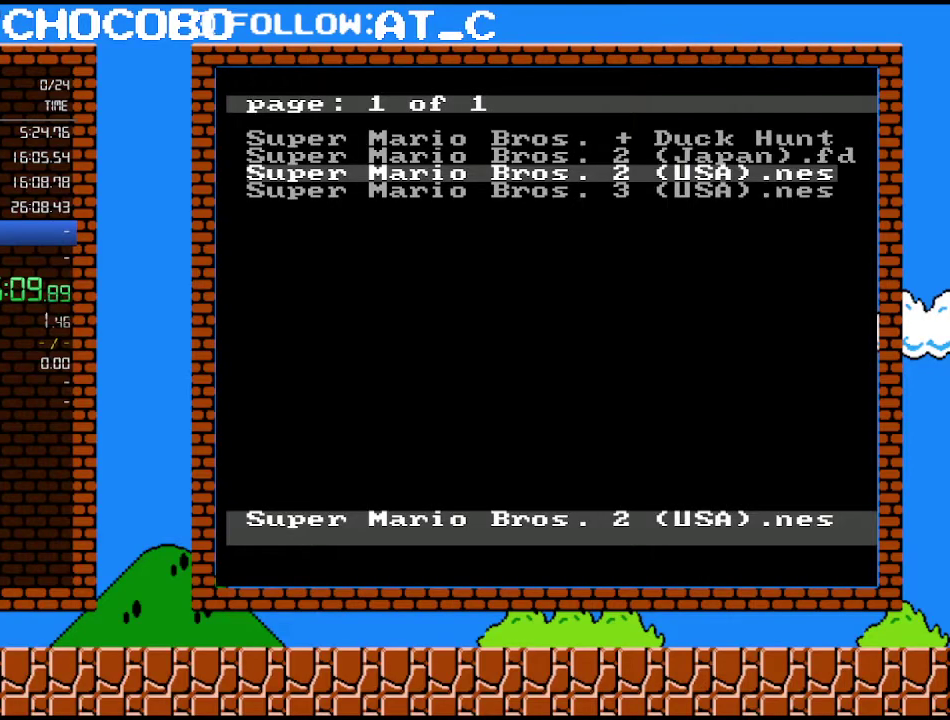
{"buttons": [], "events": [[333, "DPAD_DOWN", "down"], [400, "DPAD_DOWN", "up"]]}
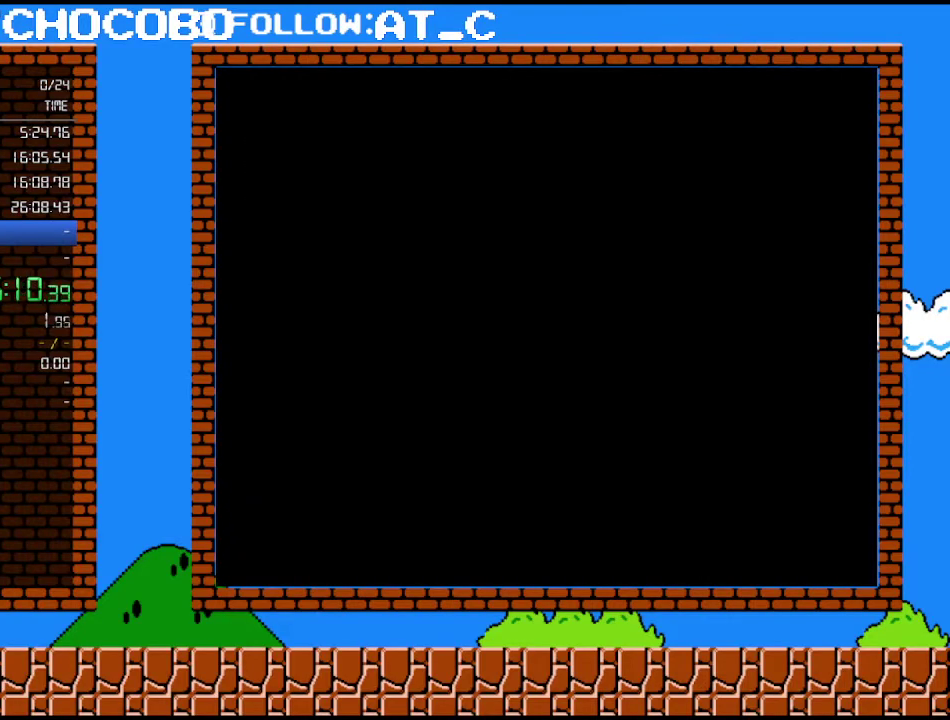
{"buttons": [], "events": []}
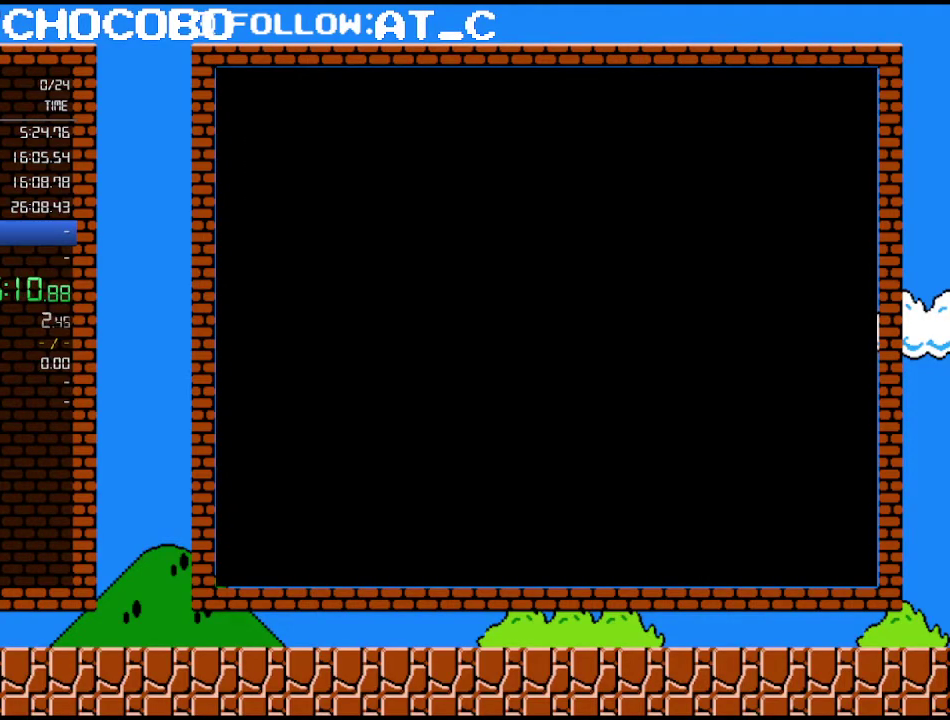
{"buttons": [], "events": []}
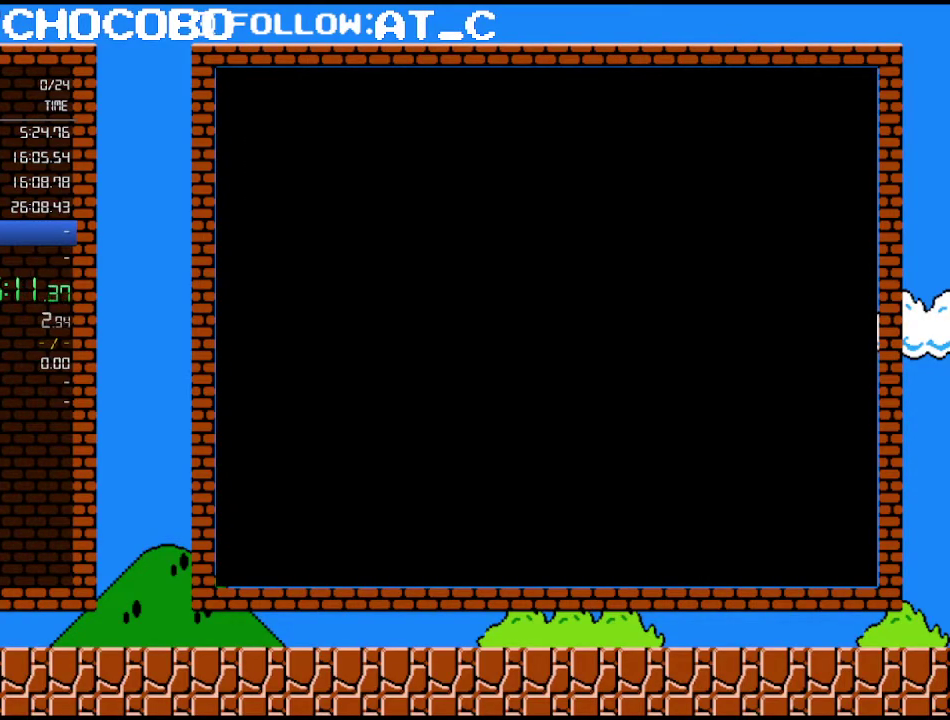
{"buttons": ["START"], "events": [[467, "START", "down"]]}
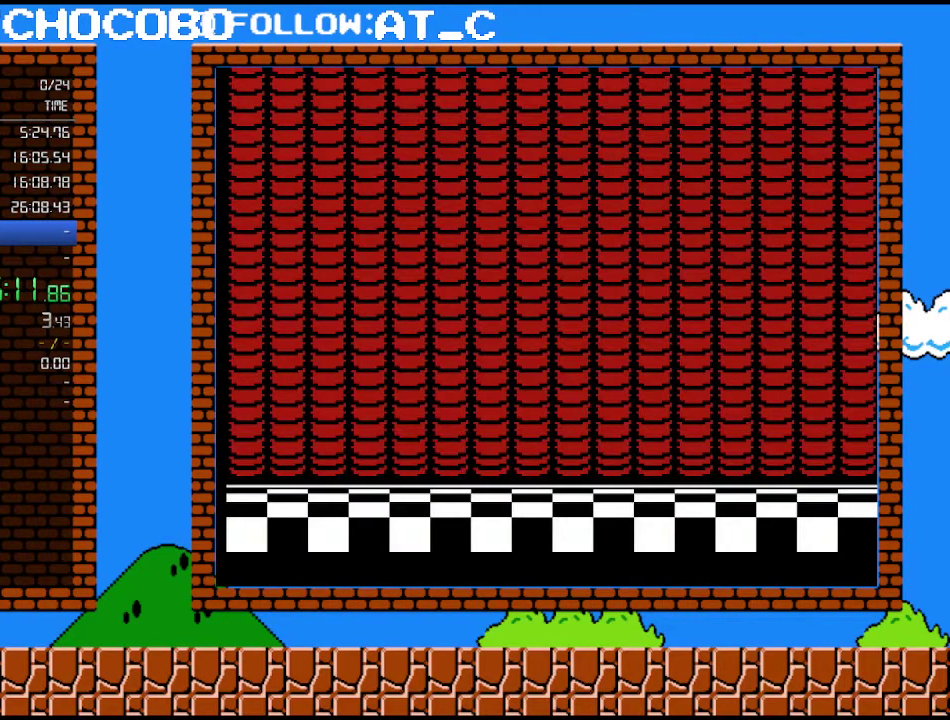
{"buttons": [], "events": [[117, "START", "up"]]}
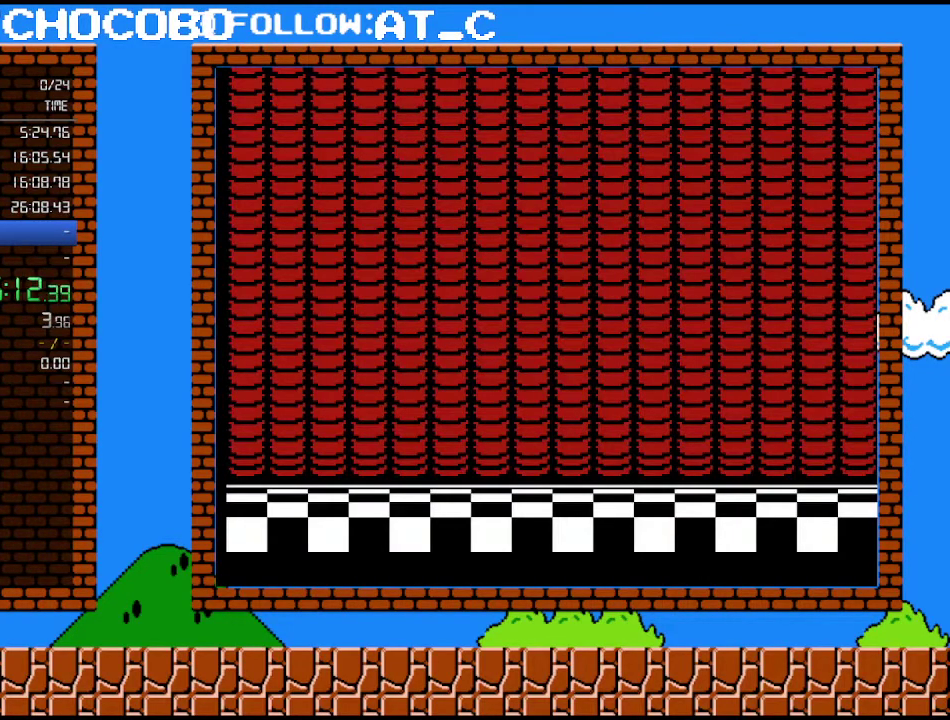
{"buttons": [], "events": [[367, "START", "down"], [433, "START", "up"]]}
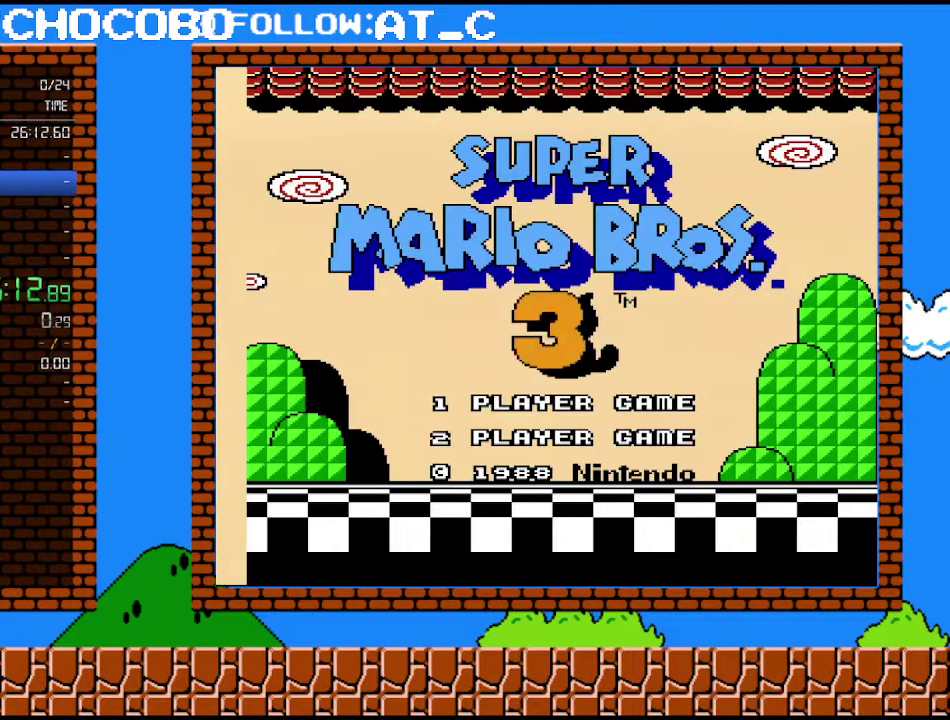
{"buttons": [], "events": []}
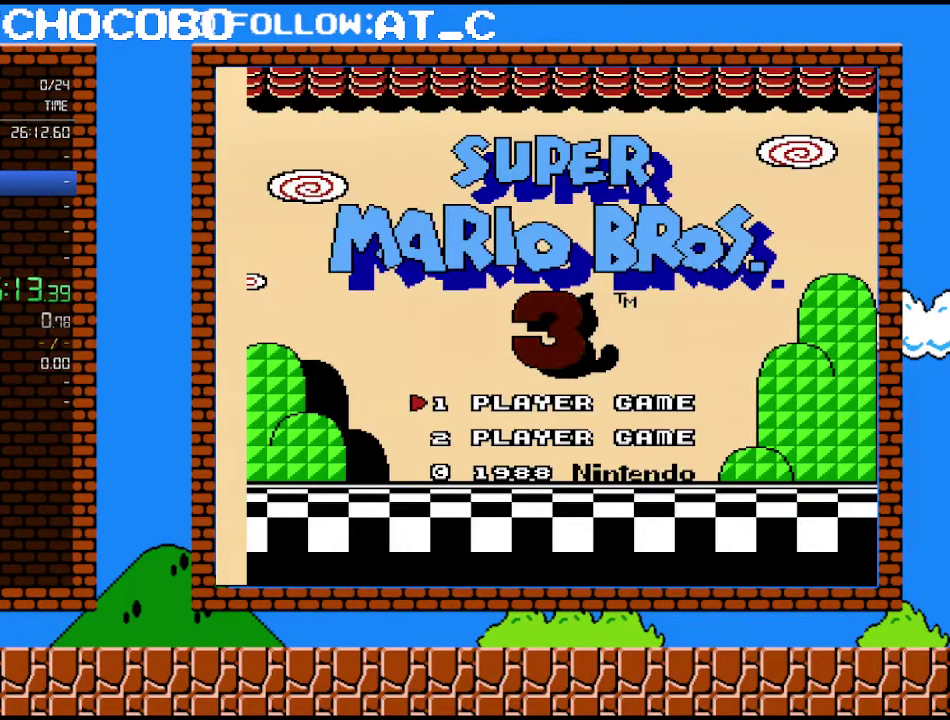
{"buttons": [], "events": []}
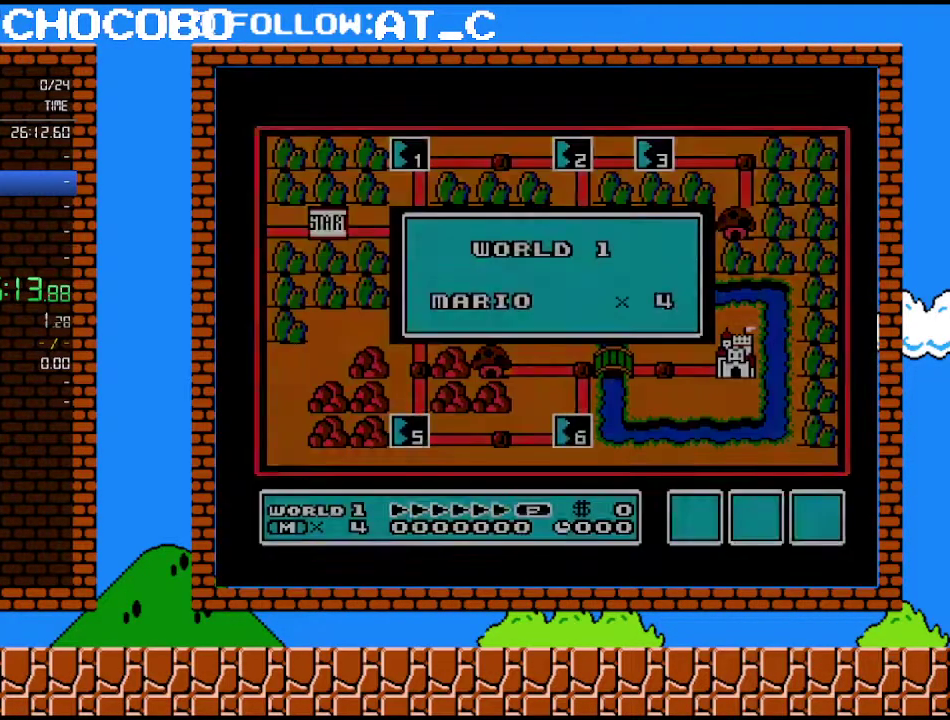
{"buttons": [], "events": []}
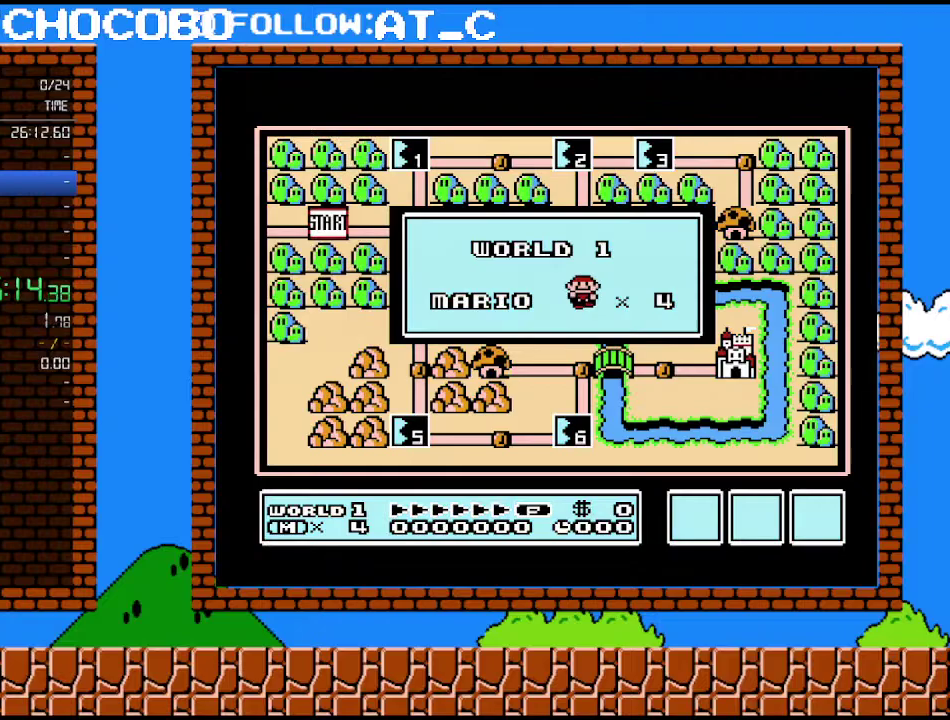
{"buttons": [], "events": []}
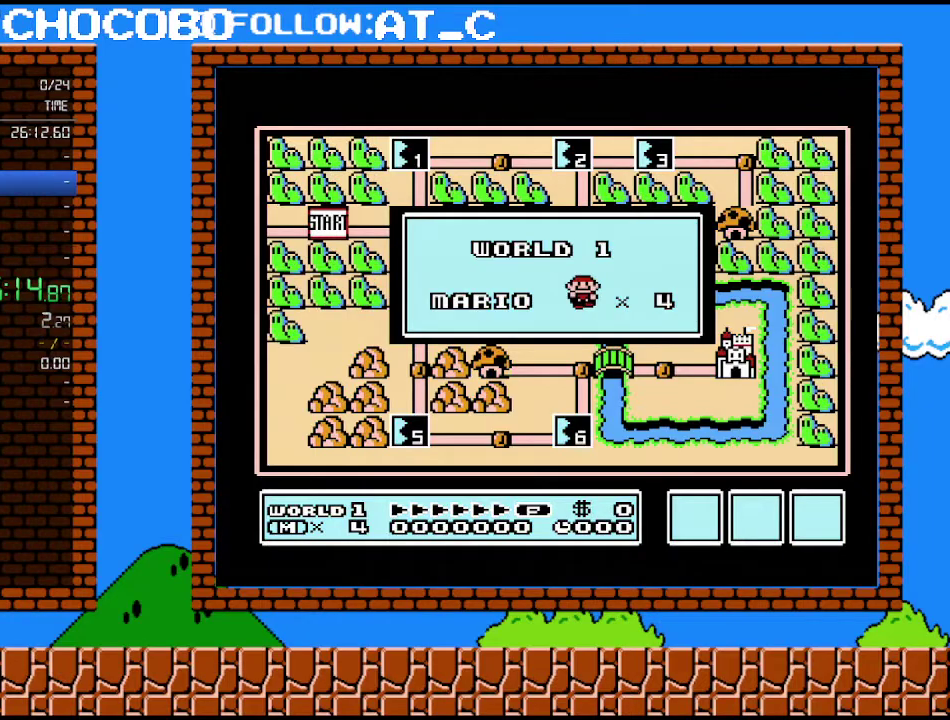
{"buttons": [], "events": []}
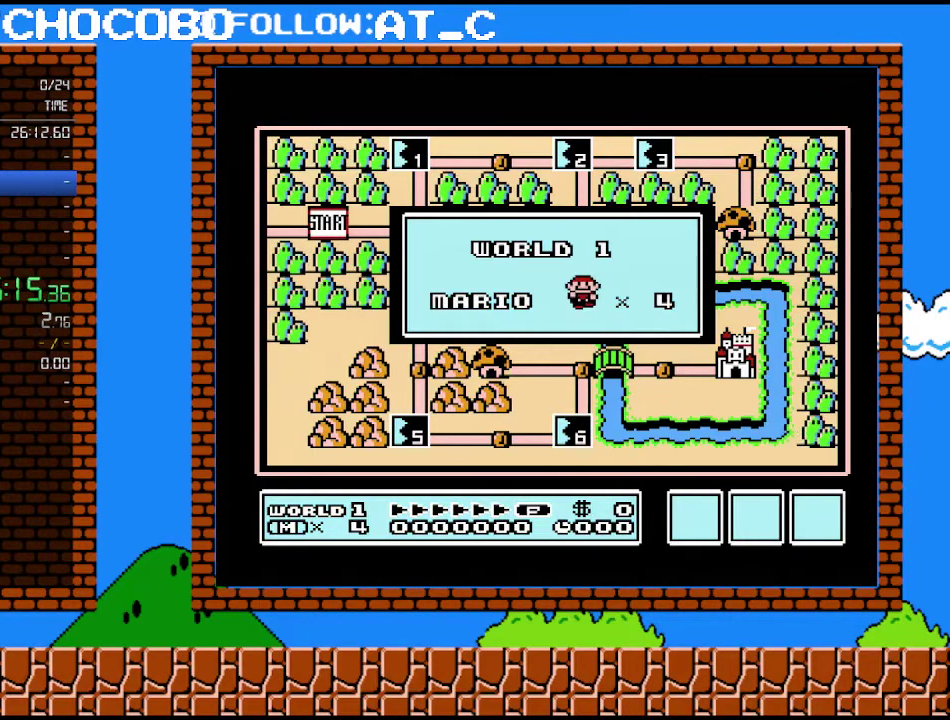
{"buttons": [], "events": []}
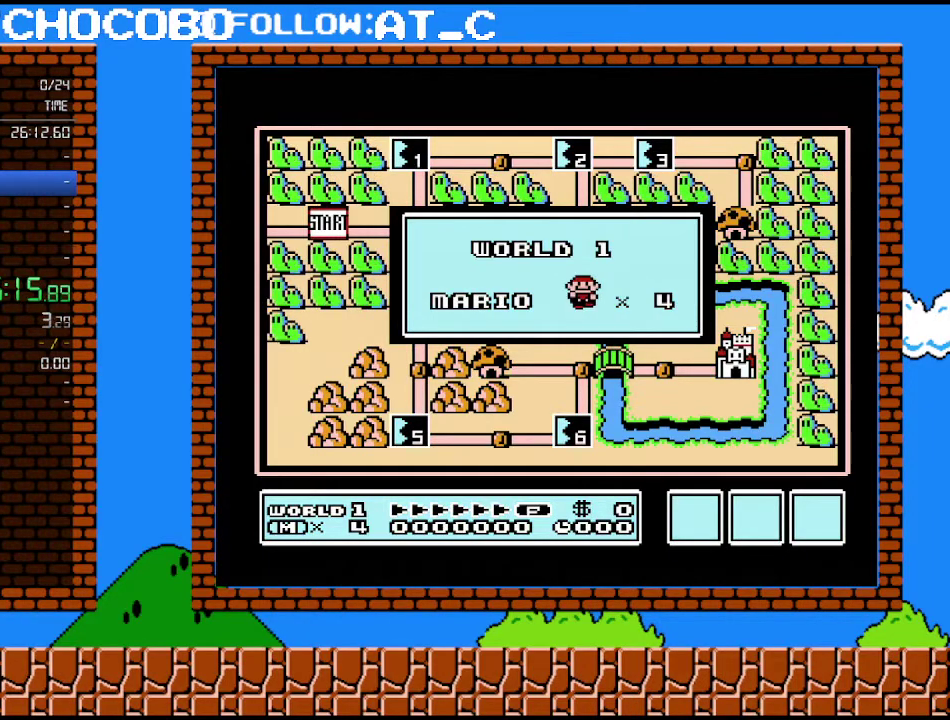
{"buttons": [], "events": []}
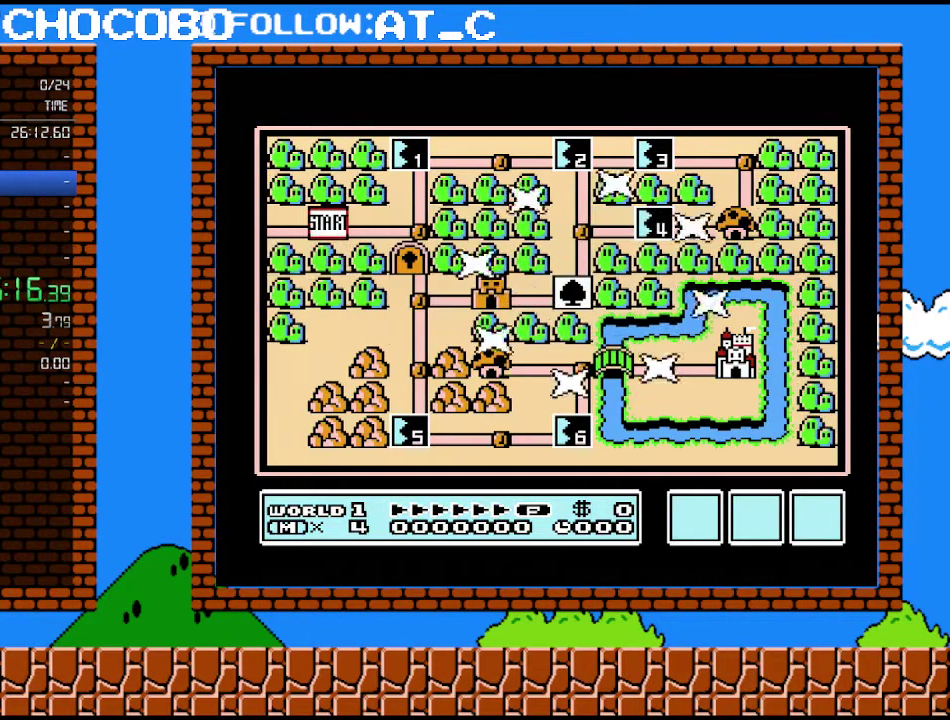
{"buttons": [], "events": []}
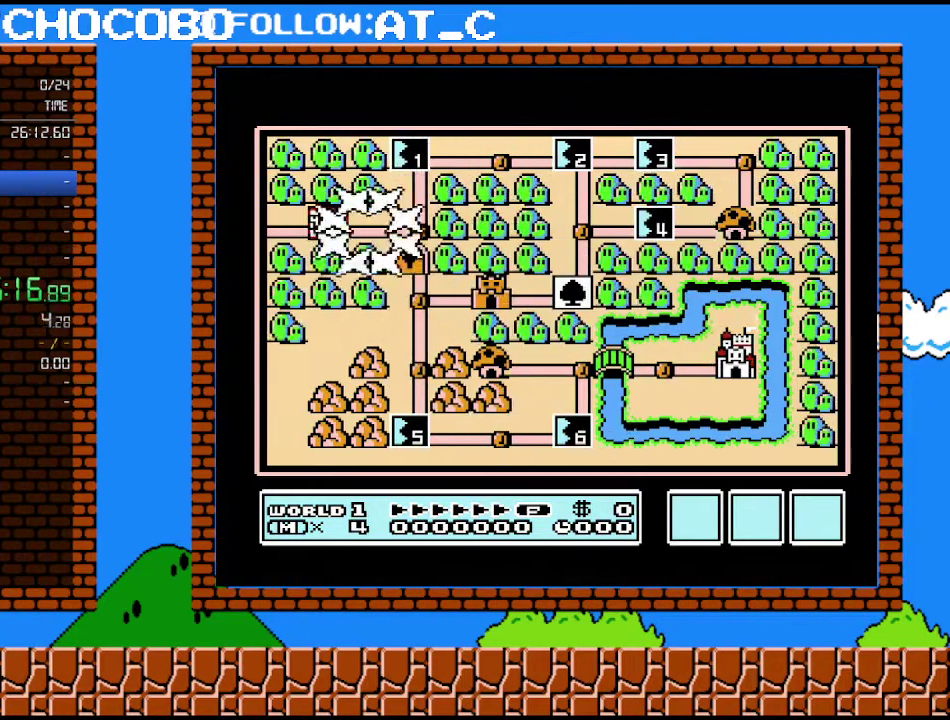
{"buttons": [], "events": [[250, "DPAD_RIGHT", "down"], [400, "DPAD_RIGHT", "up"]]}